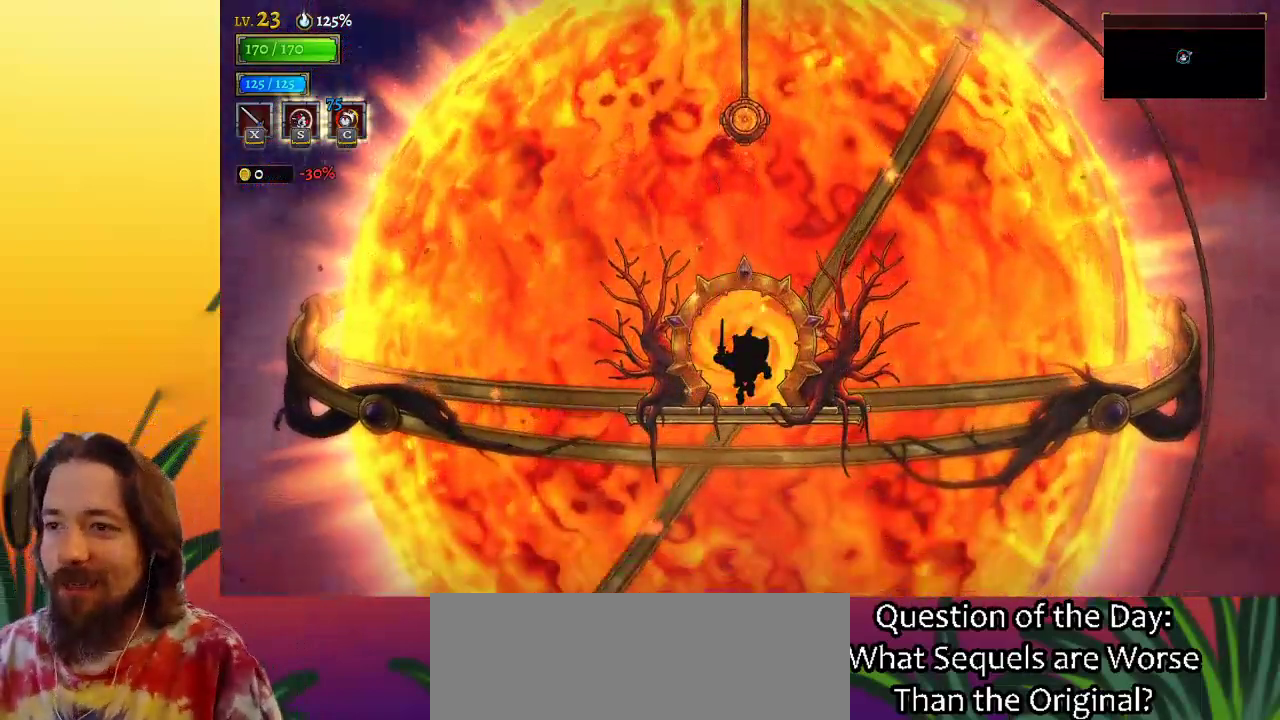
Gameplay with keyboard; each line is a JSON object with the keys held at the frame after it. "events" lists presses ("down") and releases ("up") of "a", "c", "d", "down", "left", "right", "s", "up", "x" and "z" between this image and that frame as [ms after this image, input, new state], when the widget could be followed in between. No other keys are recorded. Mouse input is not recorded.
{"keys": [], "events": [[33, "up", "down"], [117, "up", "up"], [450, "up", "down"], [500, "up", "up"]]}
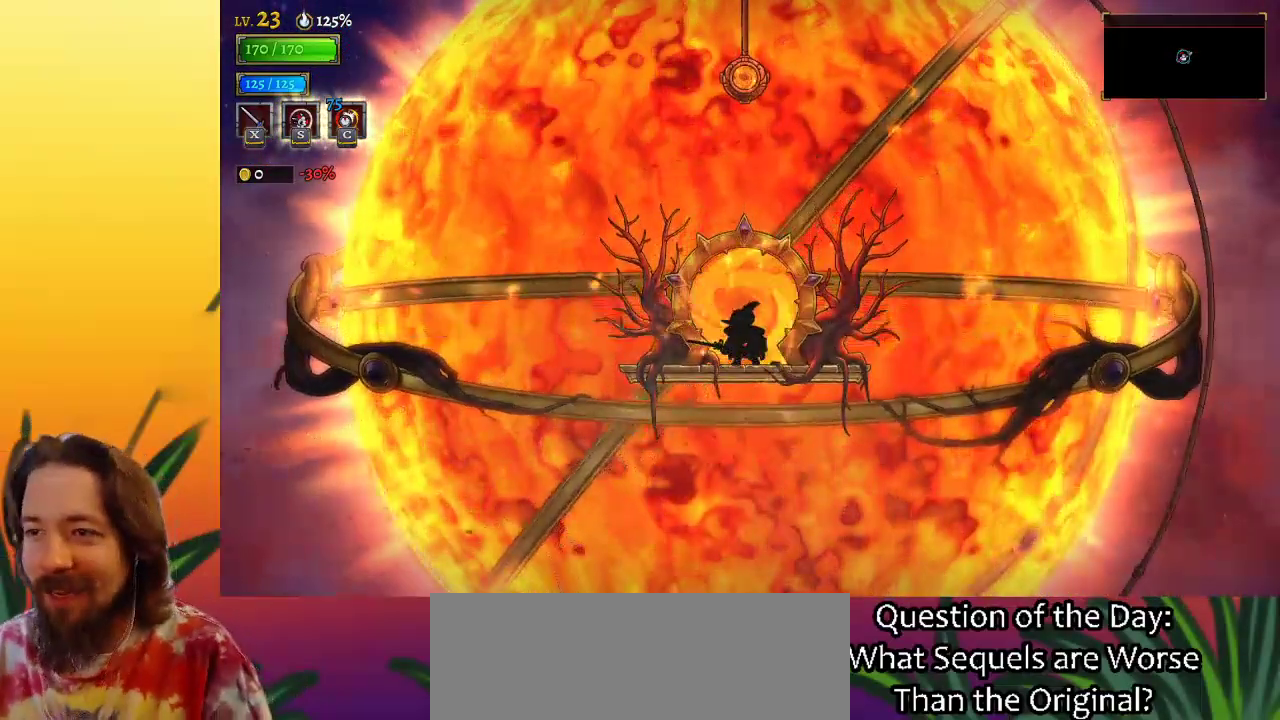
{"keys": [], "events": []}
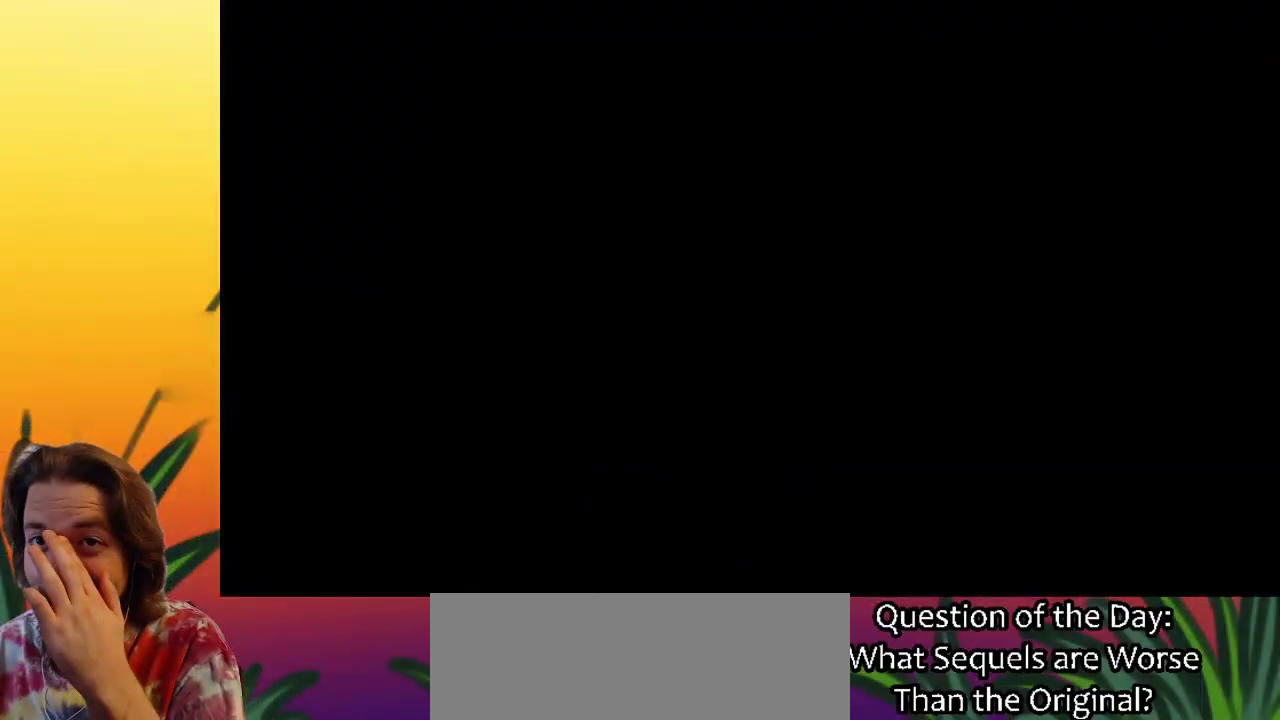
{"keys": [], "events": []}
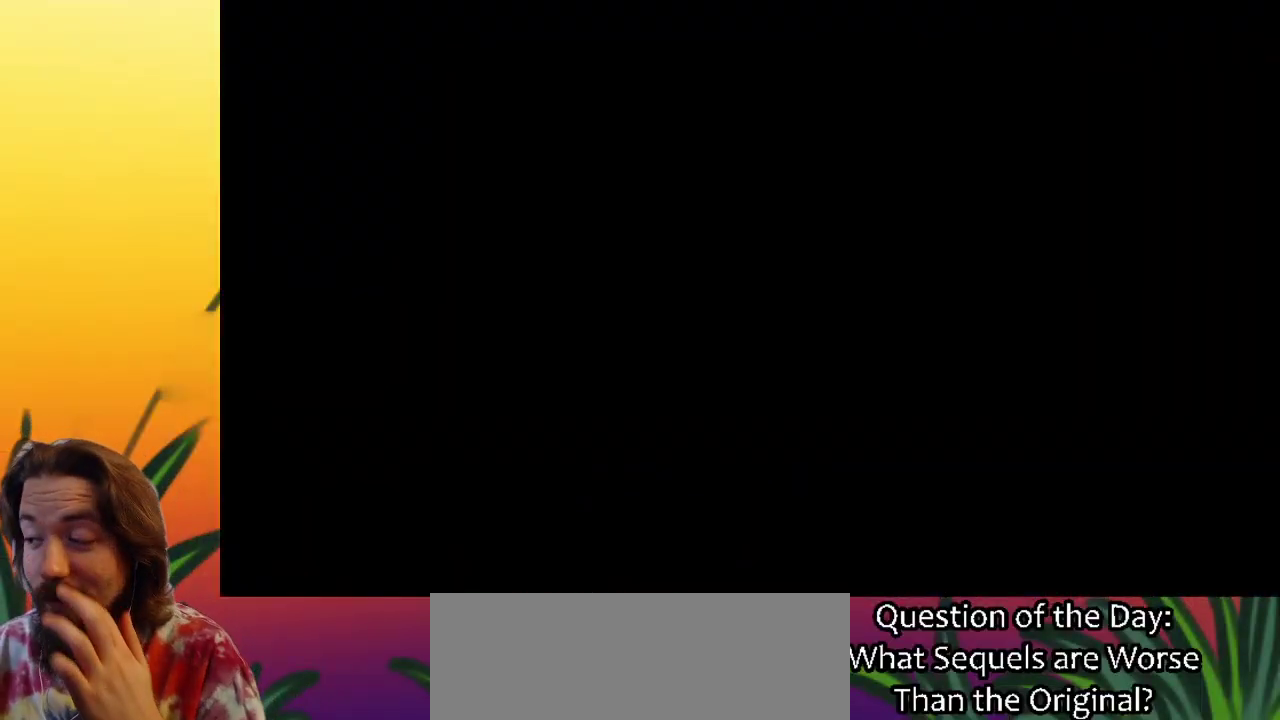
{"keys": [], "events": []}
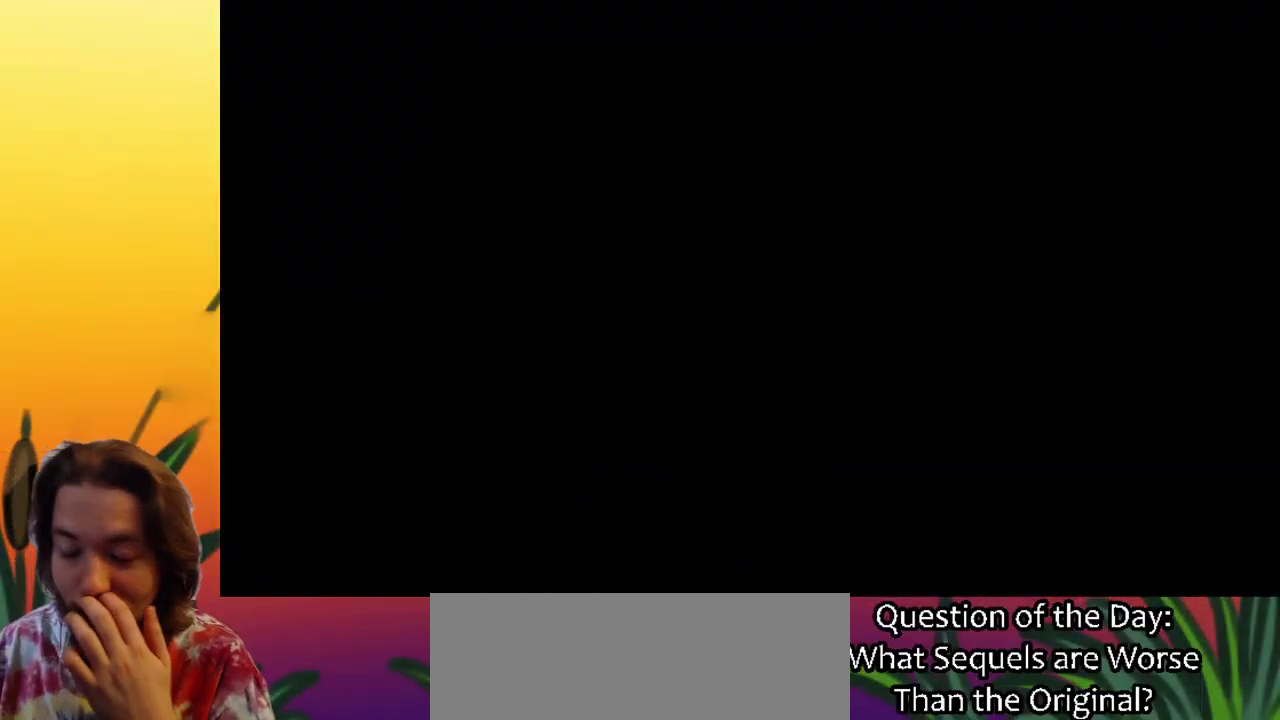
{"keys": [], "events": []}
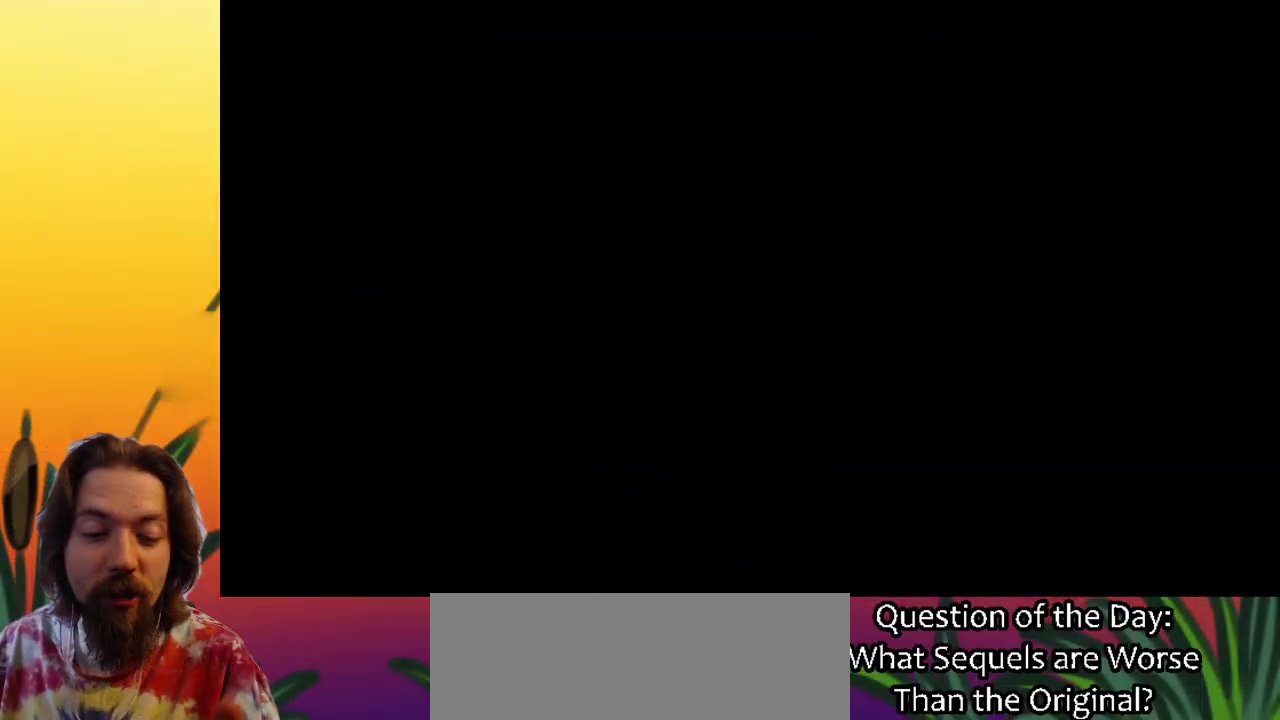
{"keys": [], "events": []}
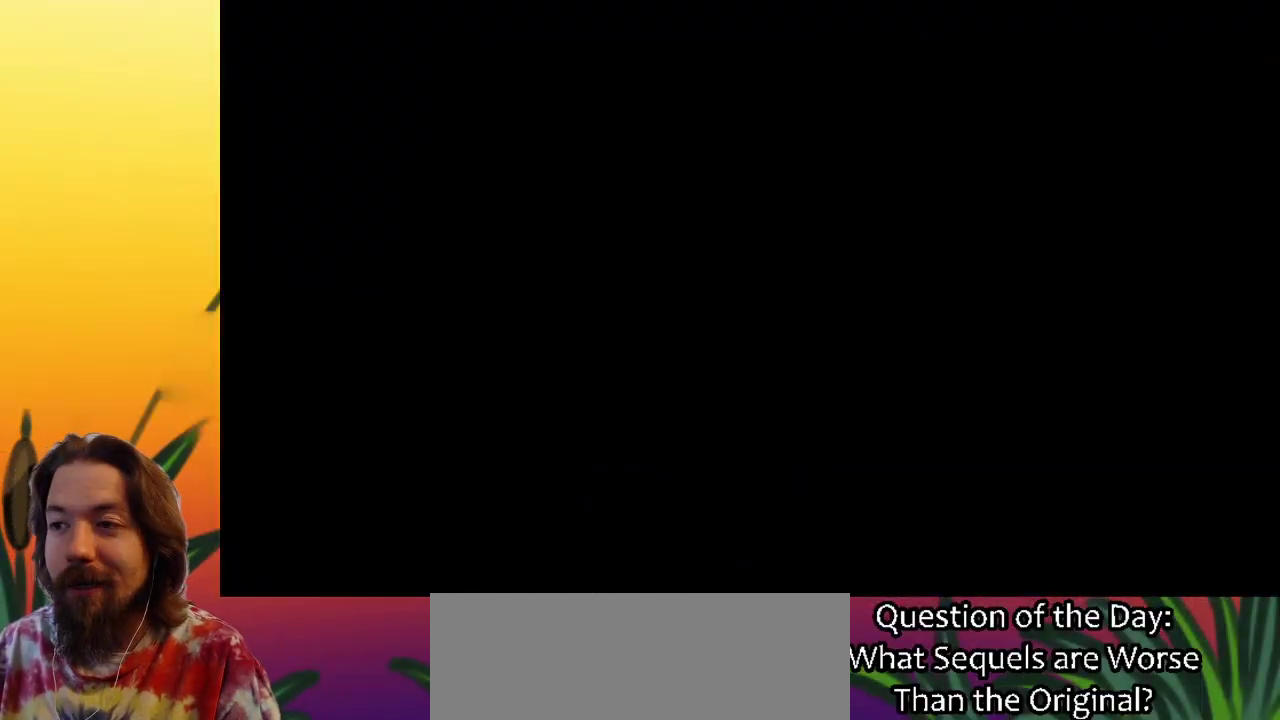
{"keys": [], "events": []}
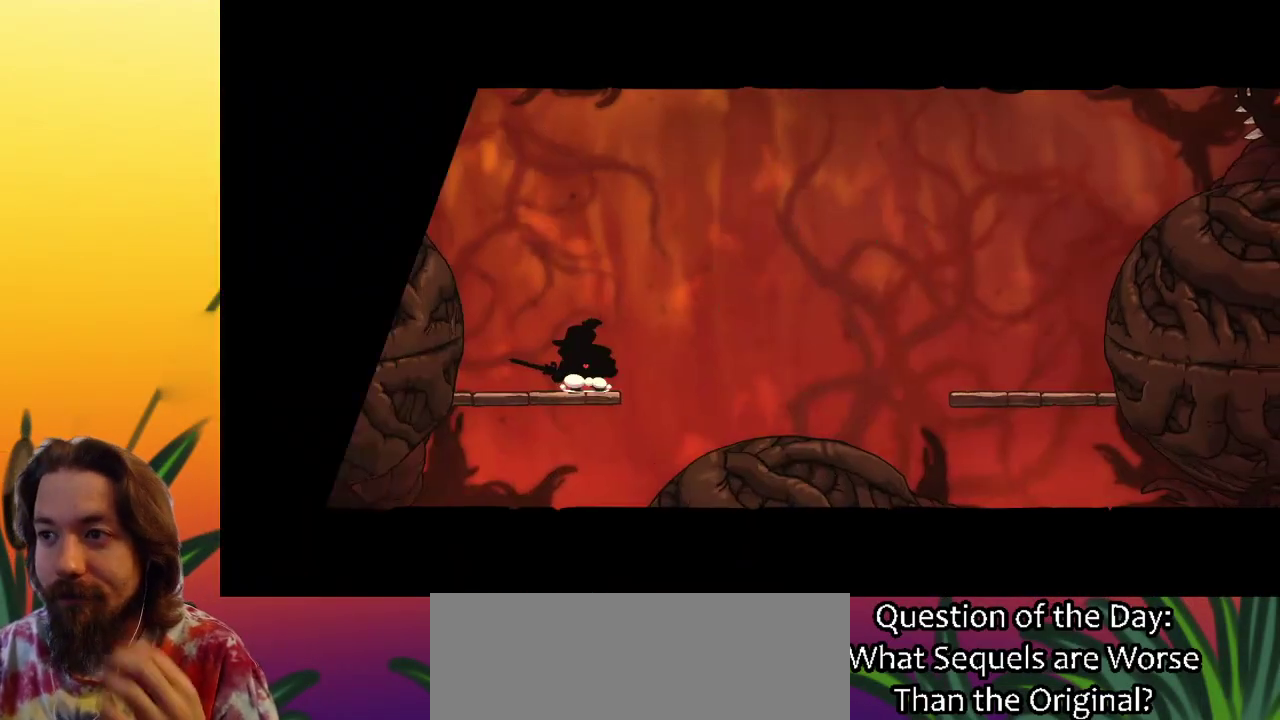
{"keys": [], "events": []}
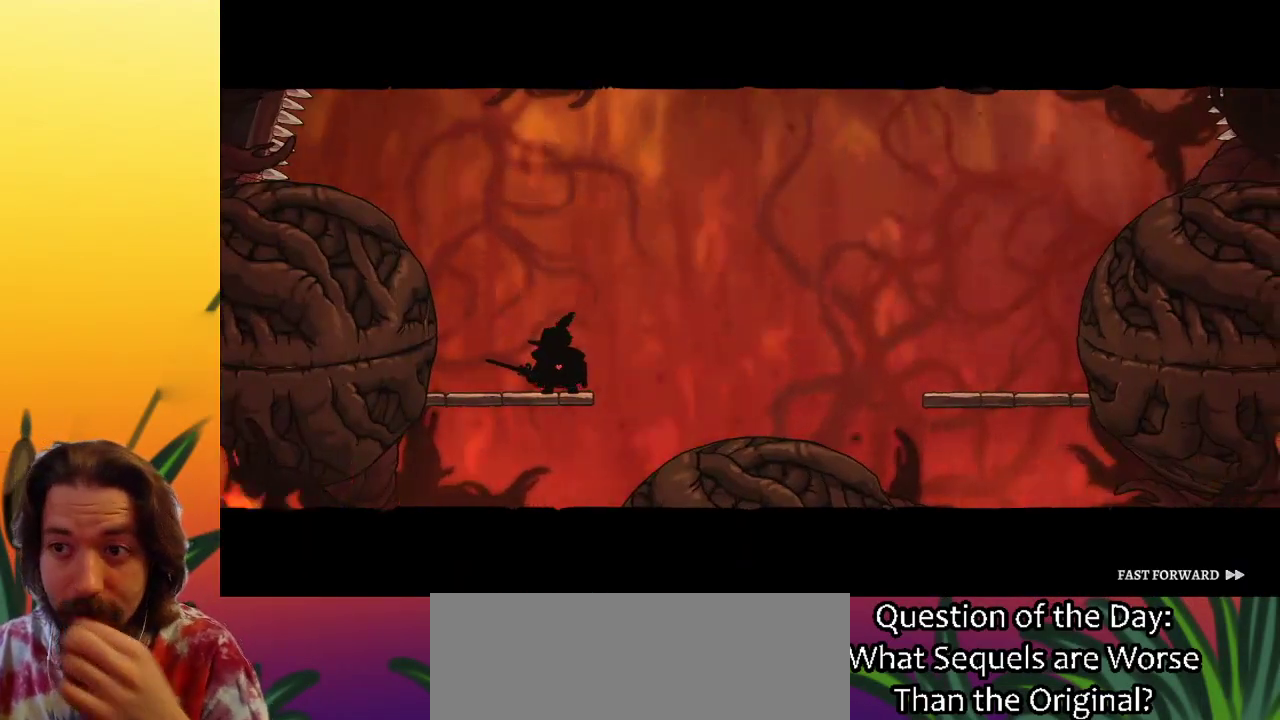
{"keys": [], "events": []}
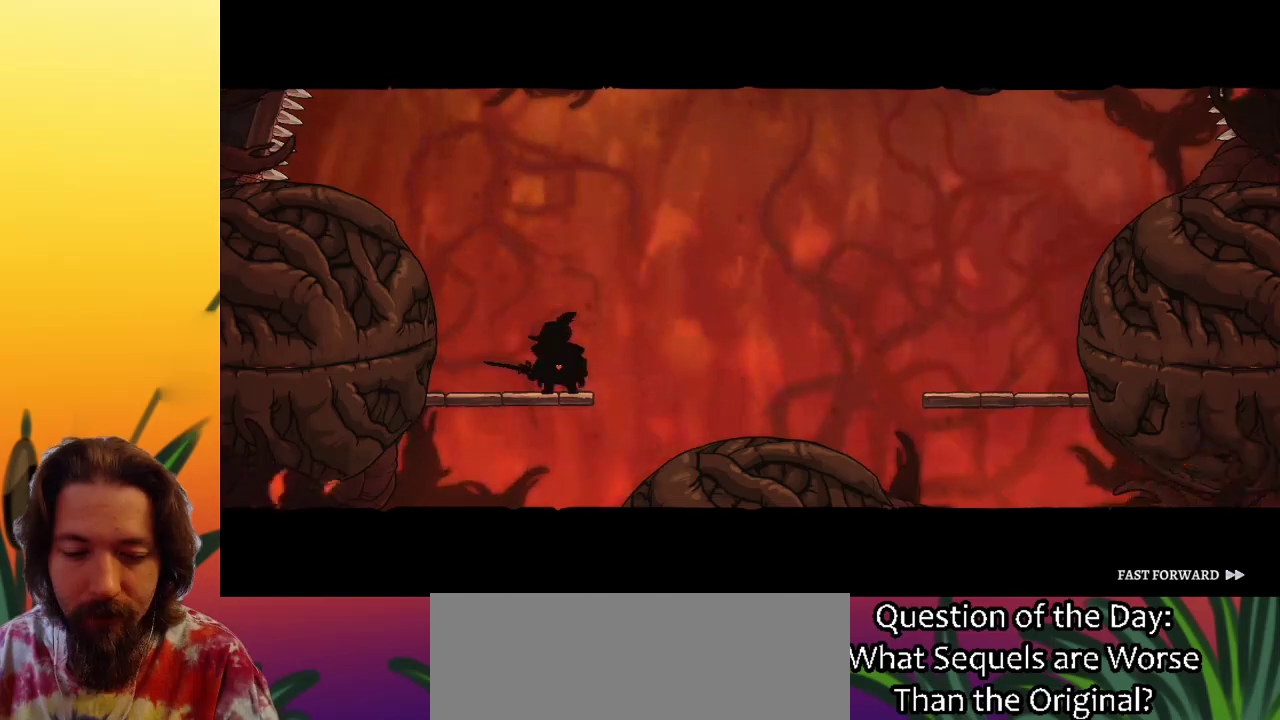
{"keys": [], "events": []}
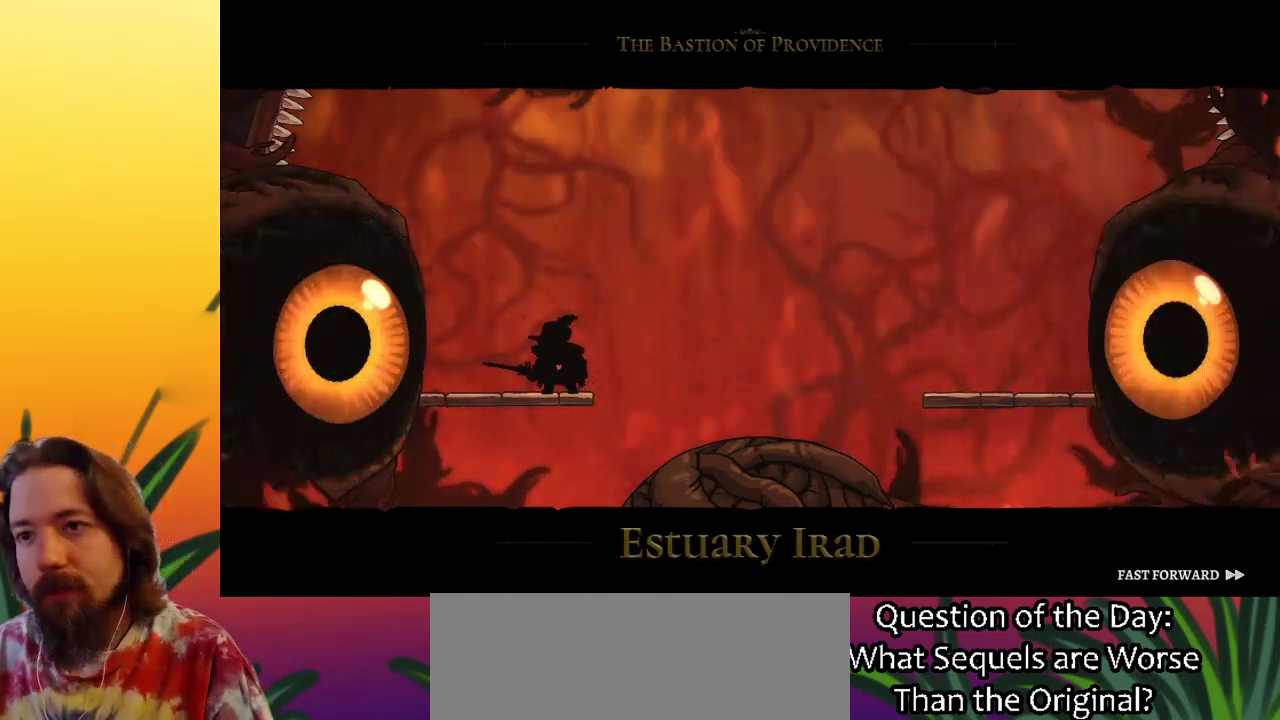
{"keys": [], "events": []}
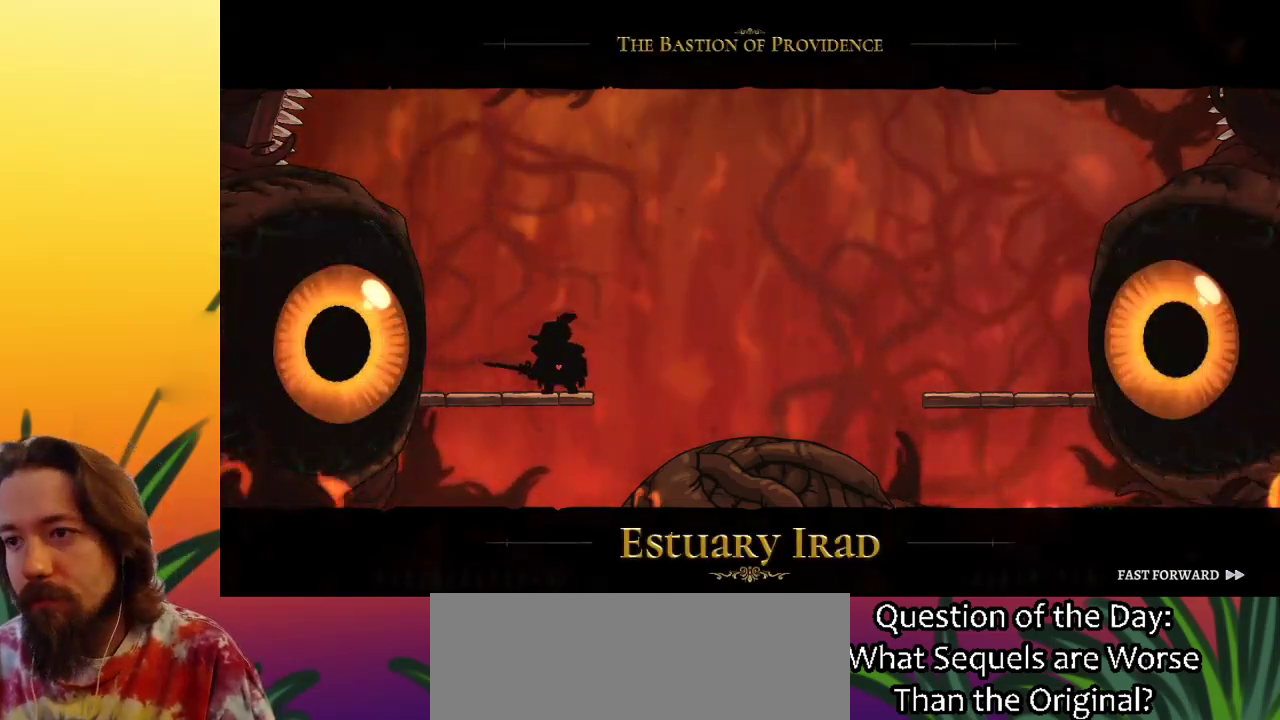
{"keys": ["x"], "events": [[500, "x", "down"]]}
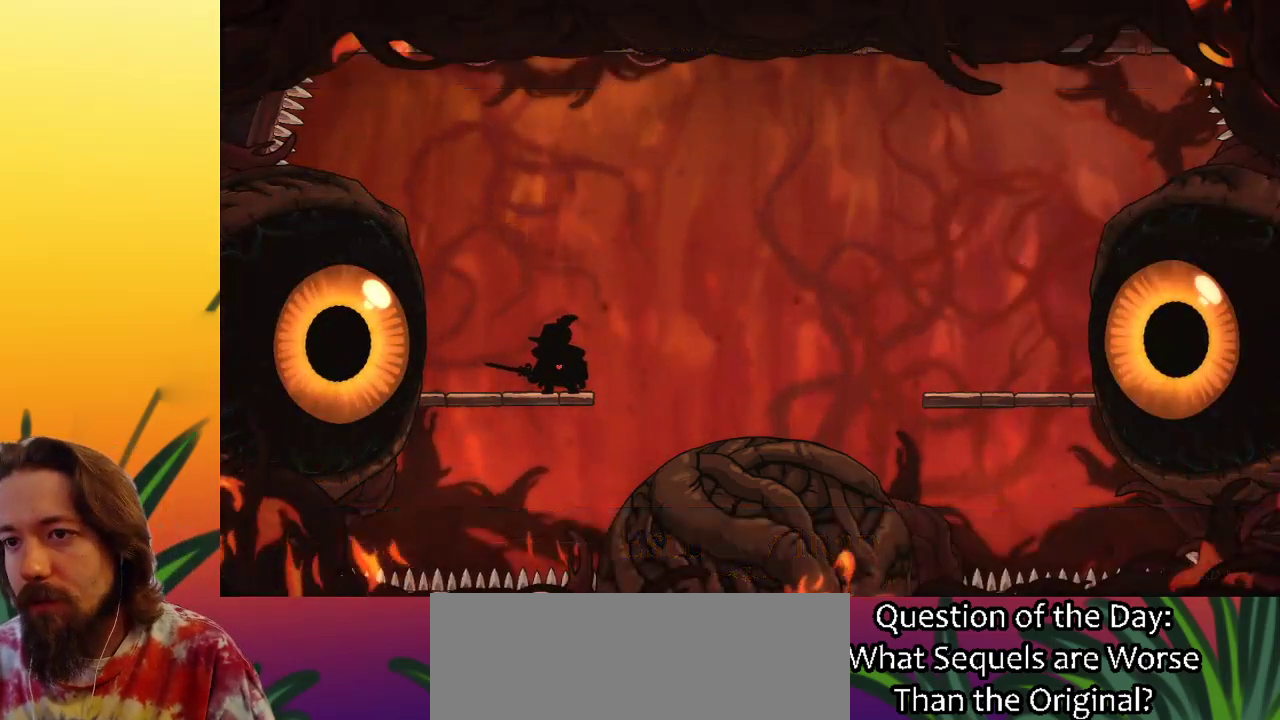
{"keys": ["left", "x"], "events": [[133, "x", "up"], [417, "x", "down"], [467, "left", "down"]]}
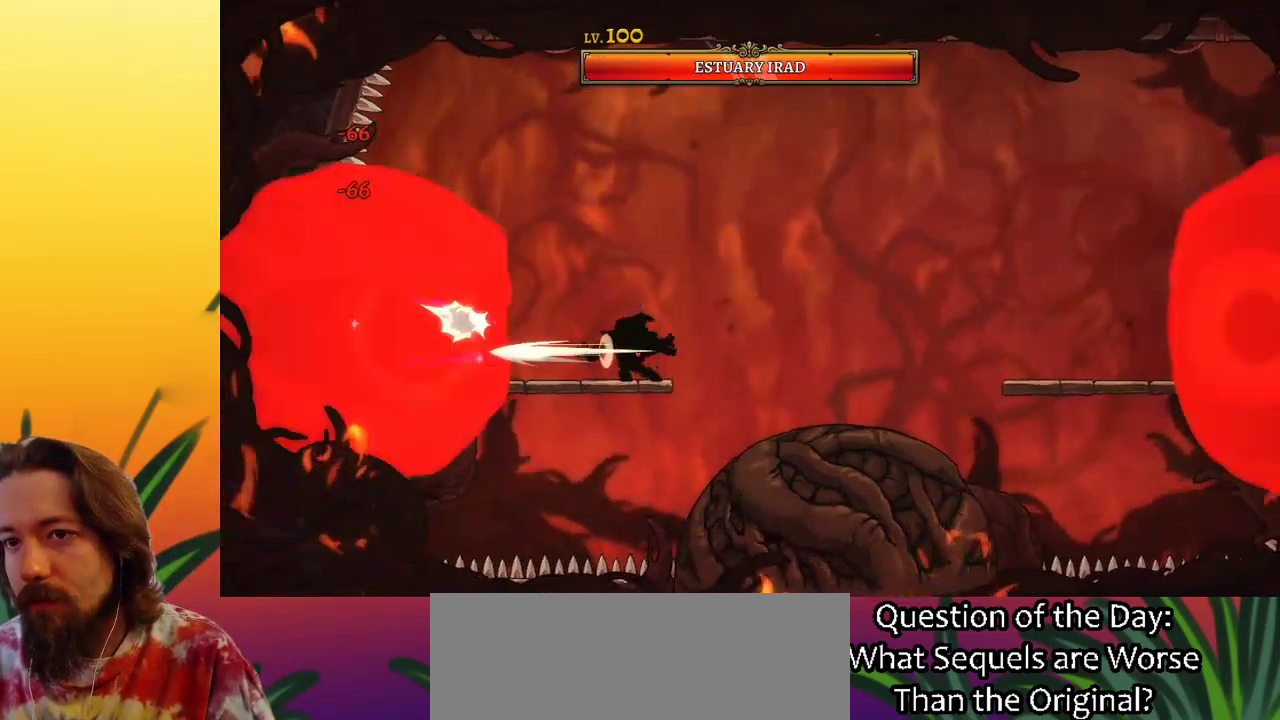
{"keys": ["c", "left"], "events": [[17, "x", "up"], [200, "left", "up"], [350, "left", "down"], [483, "c", "down"]]}
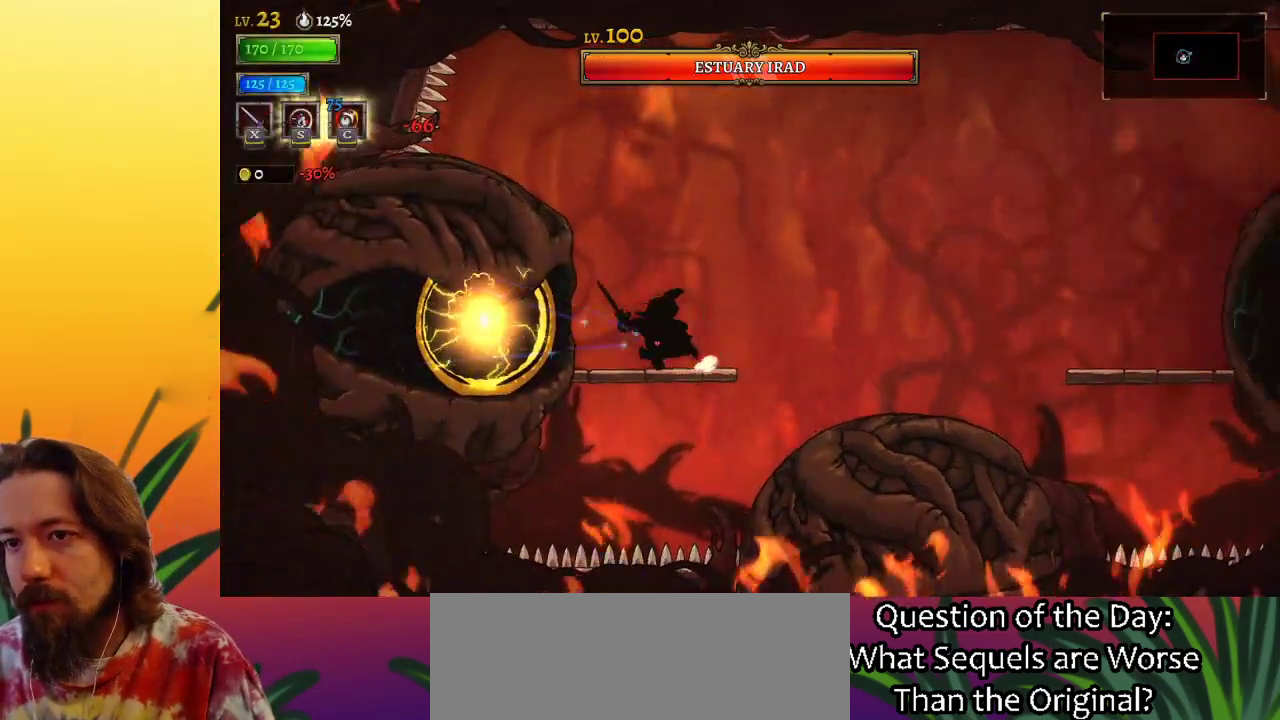
{"keys": ["right", "x"], "events": [[83, "c", "up"], [133, "left", "up"], [417, "x", "down"], [500, "right", "down"]]}
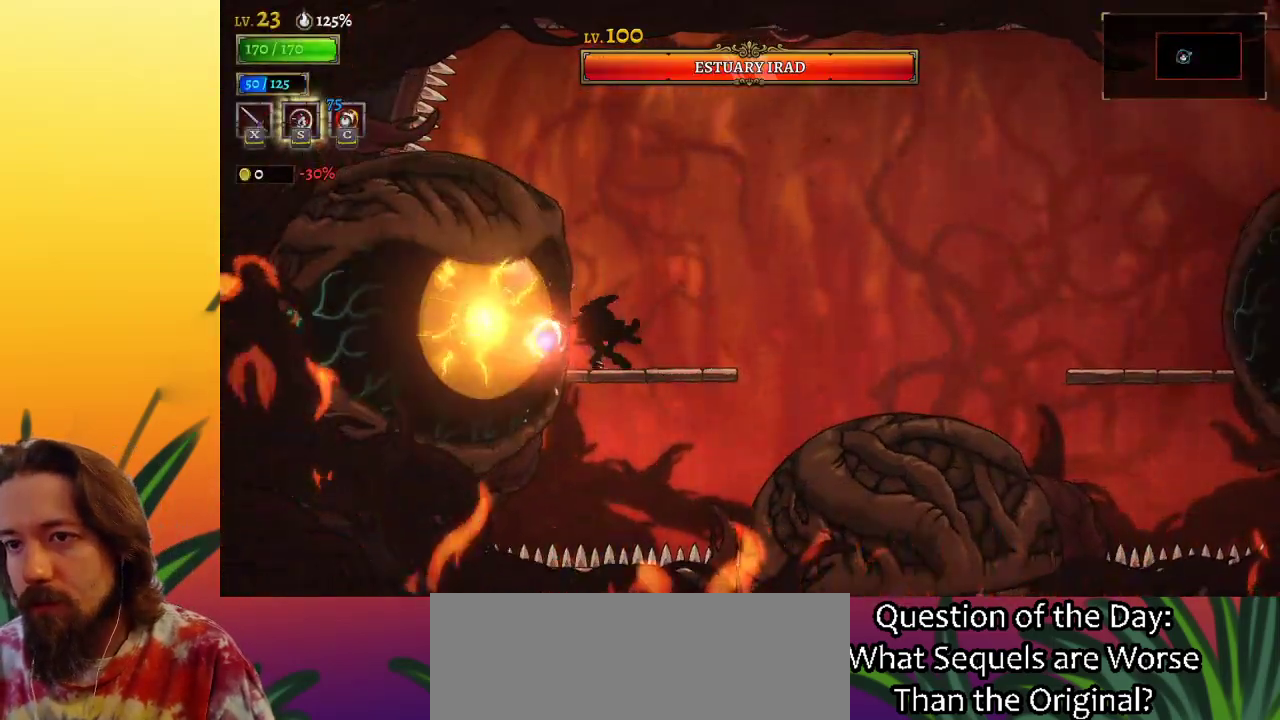
{"keys": ["z"], "events": [[50, "x", "up"], [283, "z", "down"], [467, "right", "up"]]}
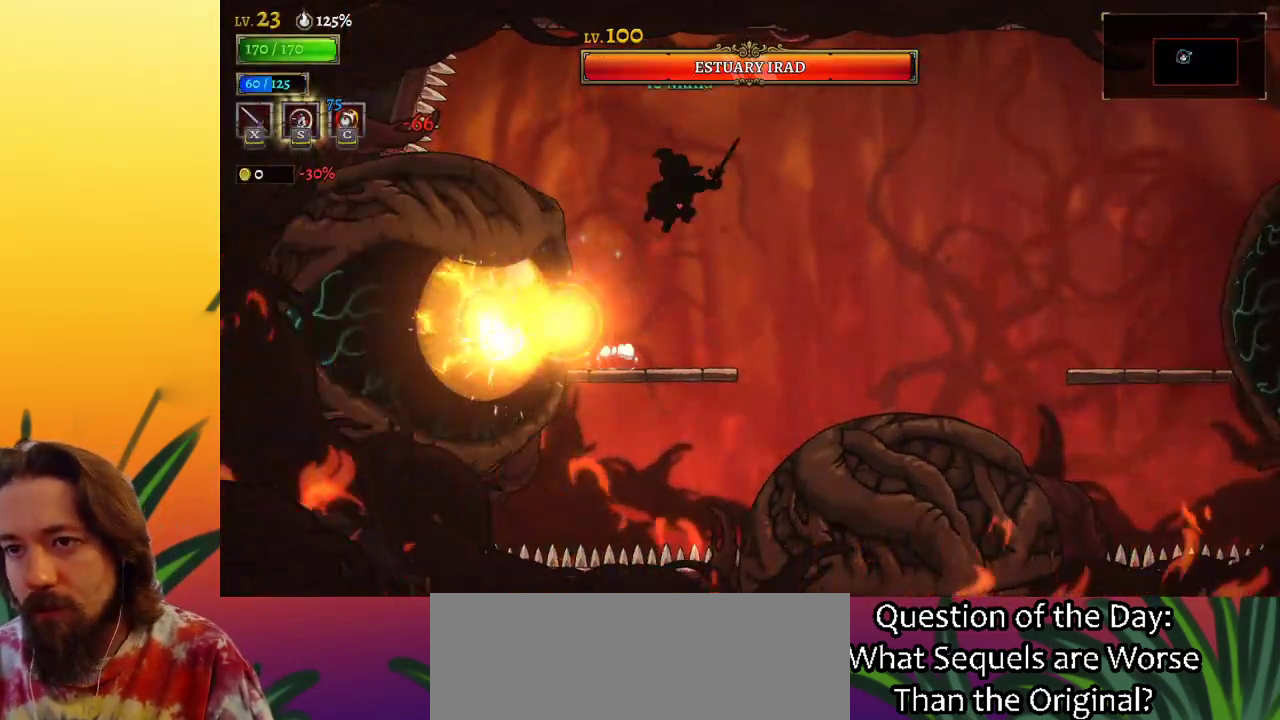
{"keys": ["right"], "events": [[17, "z", "up"], [67, "left", "down"], [217, "down", "down"], [300, "left", "up"], [300, "right", "down"], [350, "down", "up"]]}
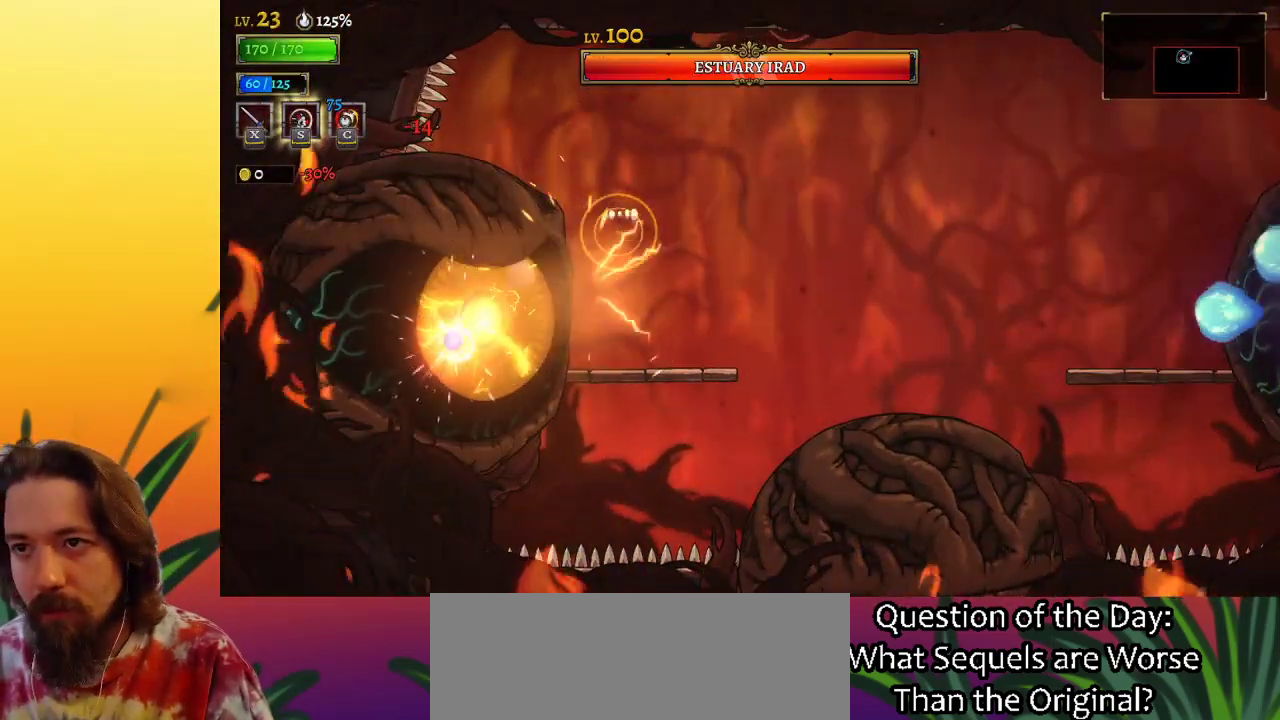
{"keys": [], "events": [[183, "left", "down"], [183, "right", "up"], [283, "left", "up"], [283, "x", "down"], [333, "x", "up"]]}
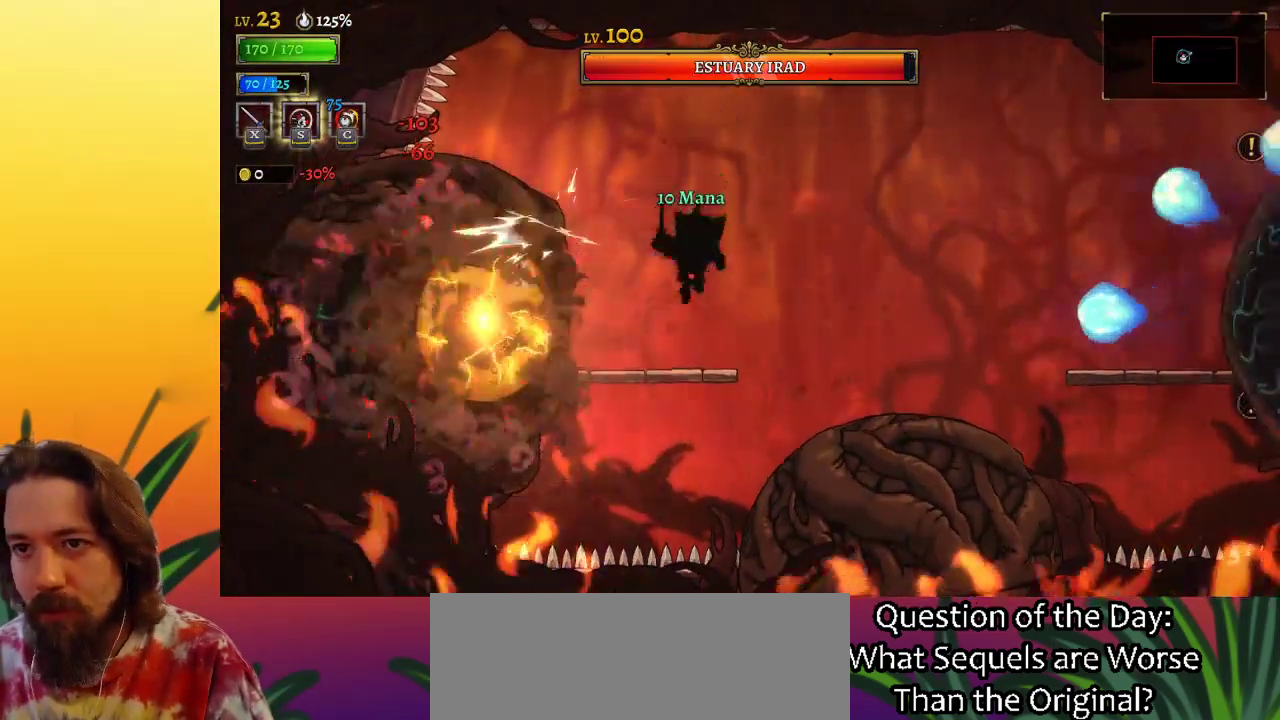
{"keys": ["left", "z"], "events": [[200, "x", "down"], [283, "z", "down"], [333, "x", "up"], [483, "left", "down"]]}
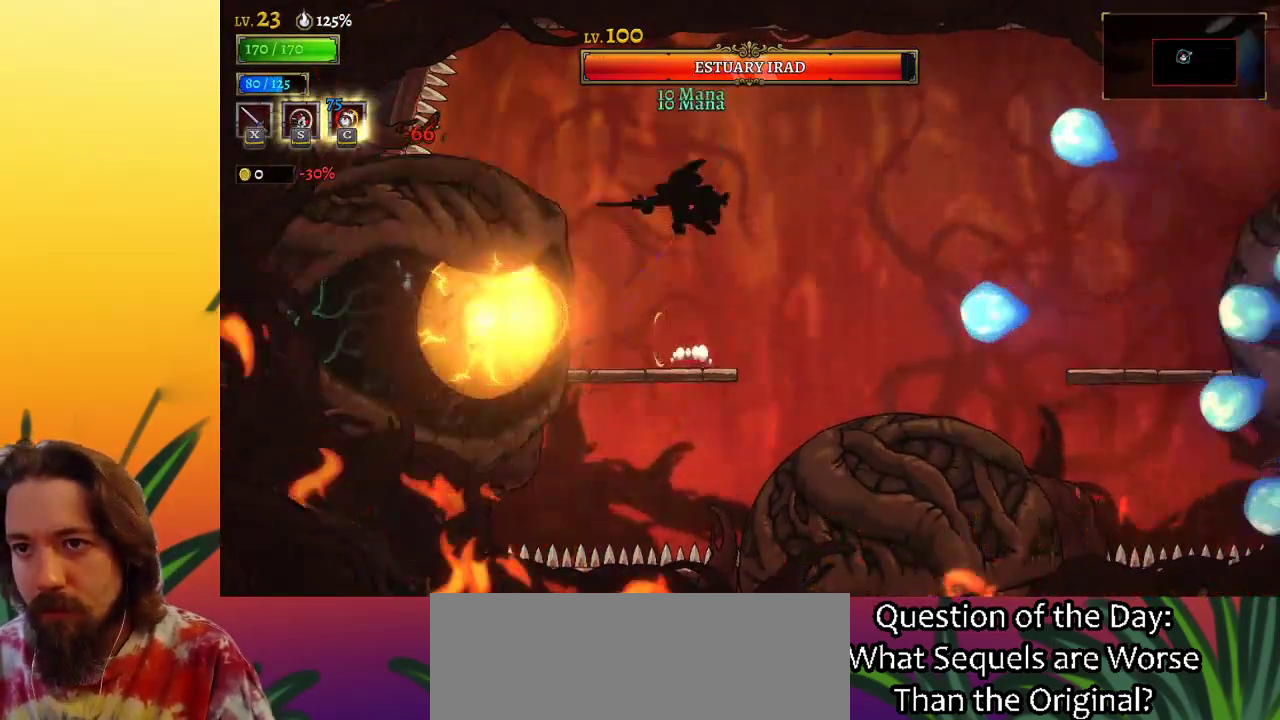
{"keys": [], "events": [[33, "z", "up"], [117, "left", "up"], [300, "down", "down"], [450, "down", "up"]]}
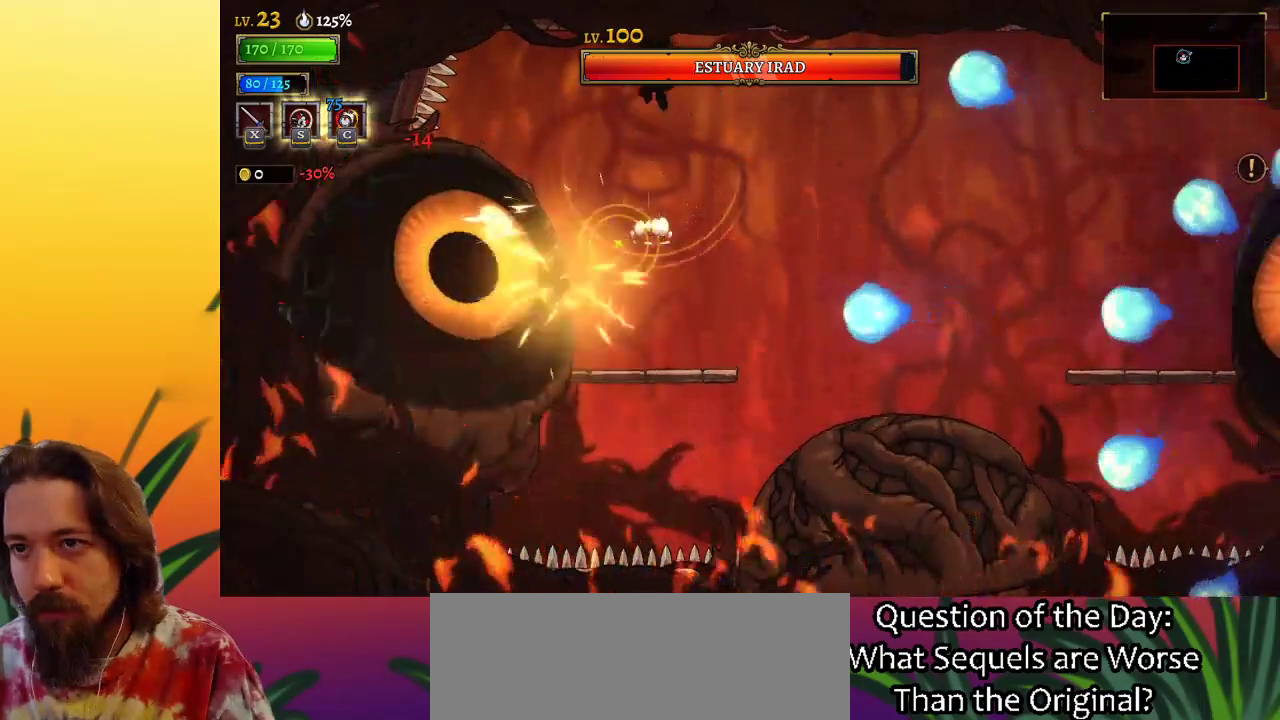
{"keys": [], "events": [[417, "left", "down"], [500, "left", "up"]]}
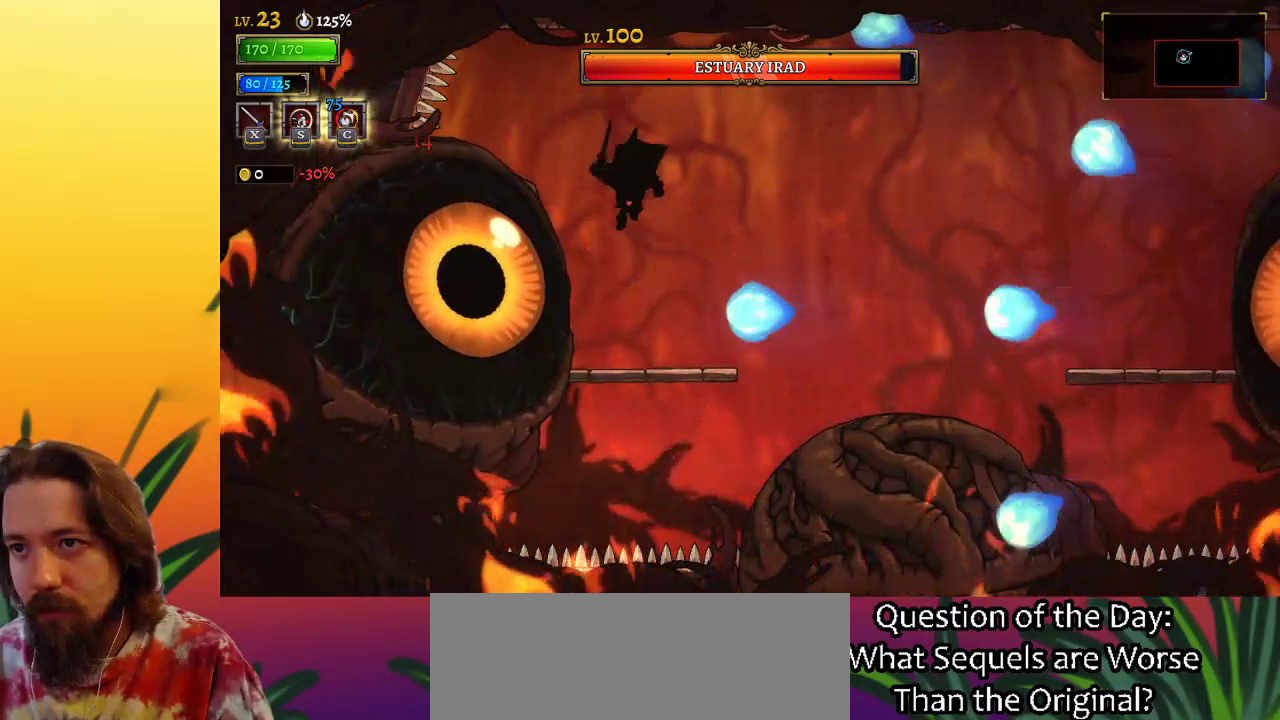
{"keys": [], "events": [[200, "x", "down"], [333, "x", "up"]]}
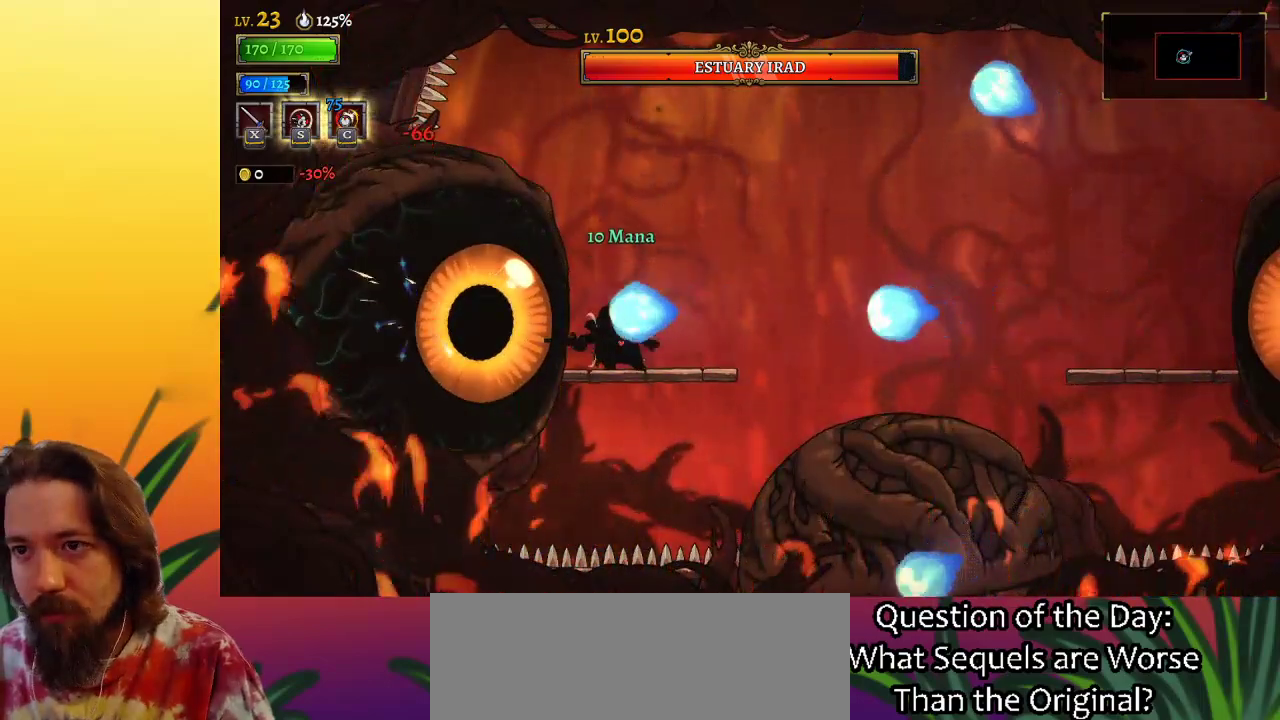
{"keys": ["x"], "events": [[67, "x", "down"], [217, "x", "up"], [450, "x", "down"]]}
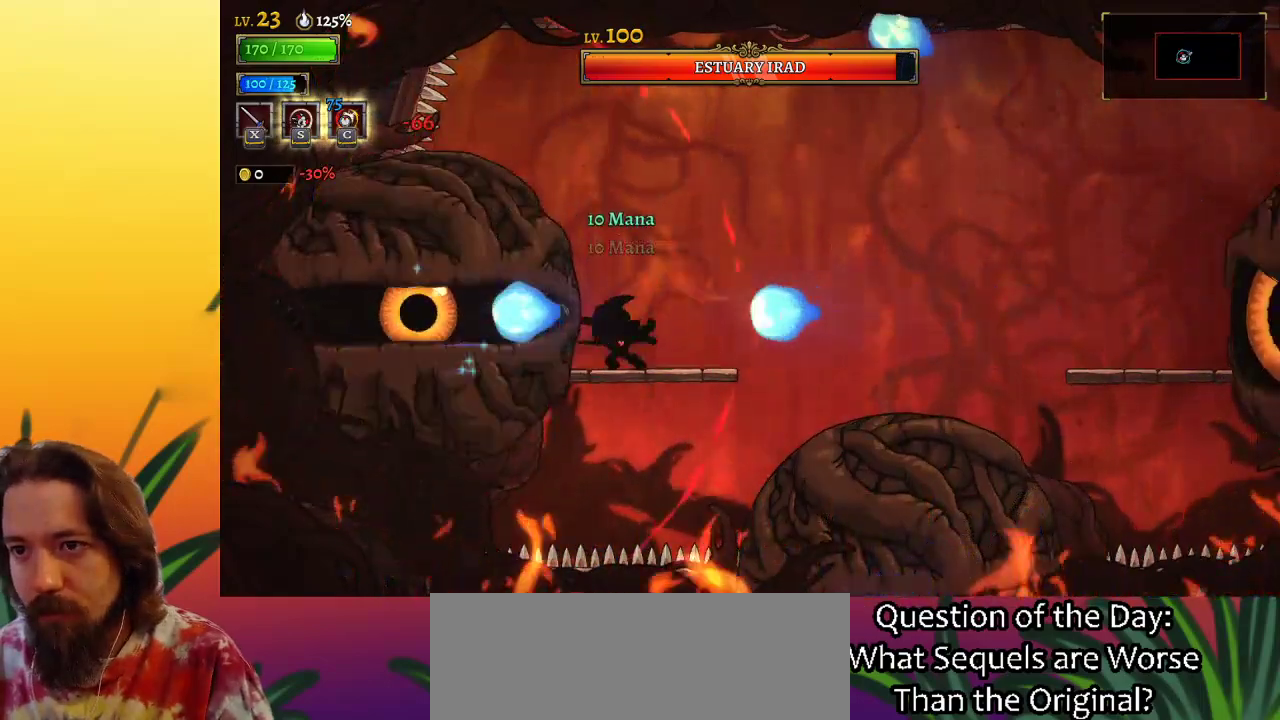
{"keys": ["d", "right"], "events": [[83, "x", "up"], [317, "x", "down"], [417, "x", "up"], [500, "d", "down"], [500, "right", "down"]]}
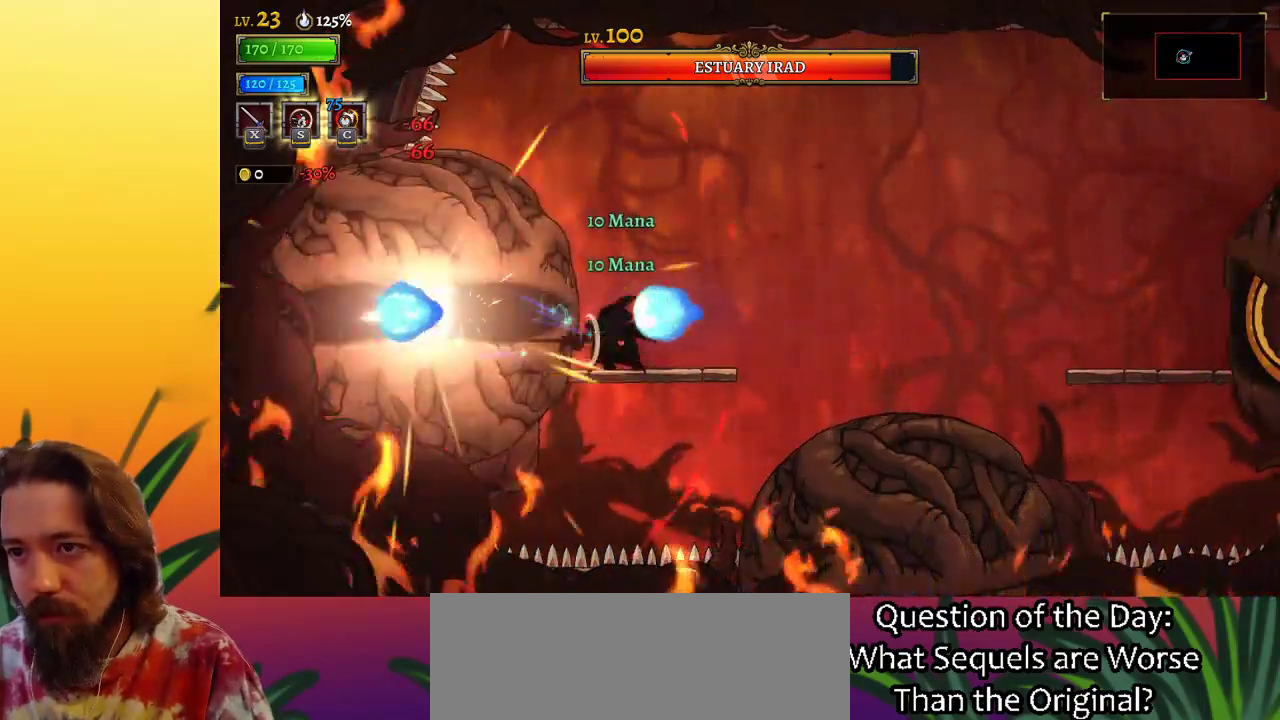
{"keys": ["down", "left"], "events": [[283, "d", "up"], [283, "right", "up"], [333, "down", "down"], [433, "left", "down"]]}
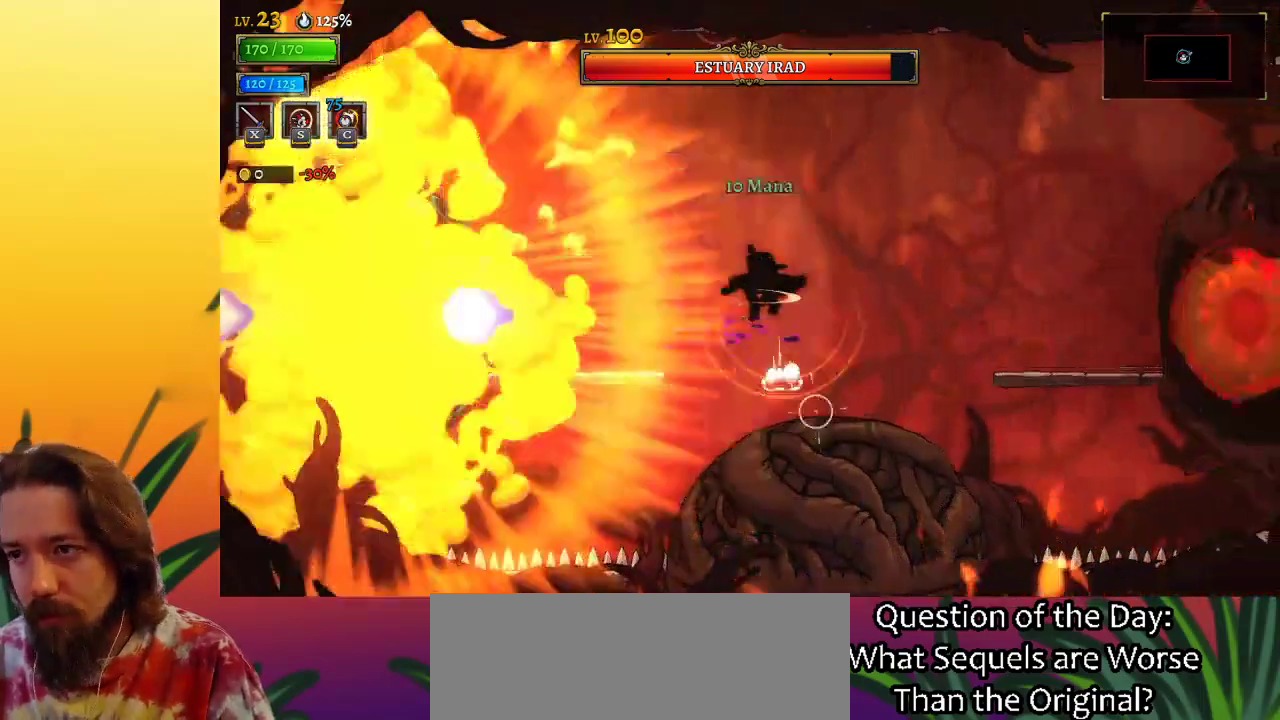
{"keys": [], "events": [[17, "down", "up"], [350, "x", "down"], [450, "x", "up"], [483, "left", "up"]]}
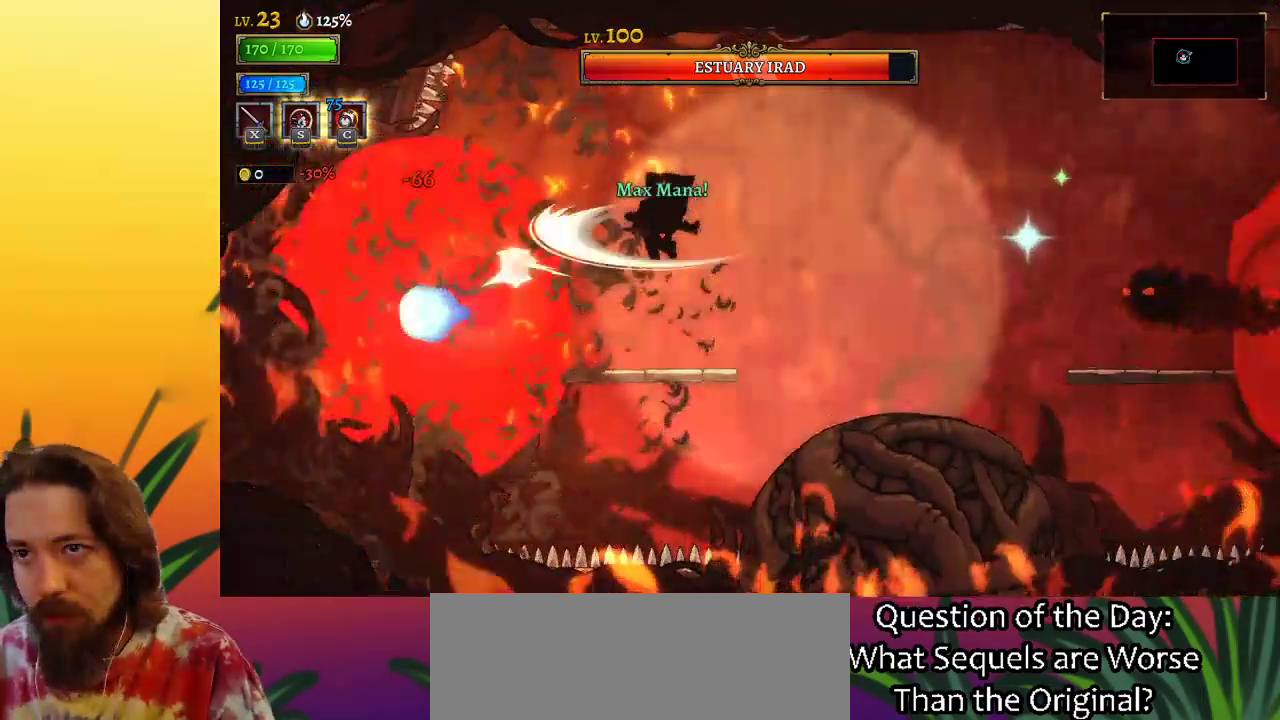
{"keys": [], "events": [[267, "x", "down"], [367, "x", "up"]]}
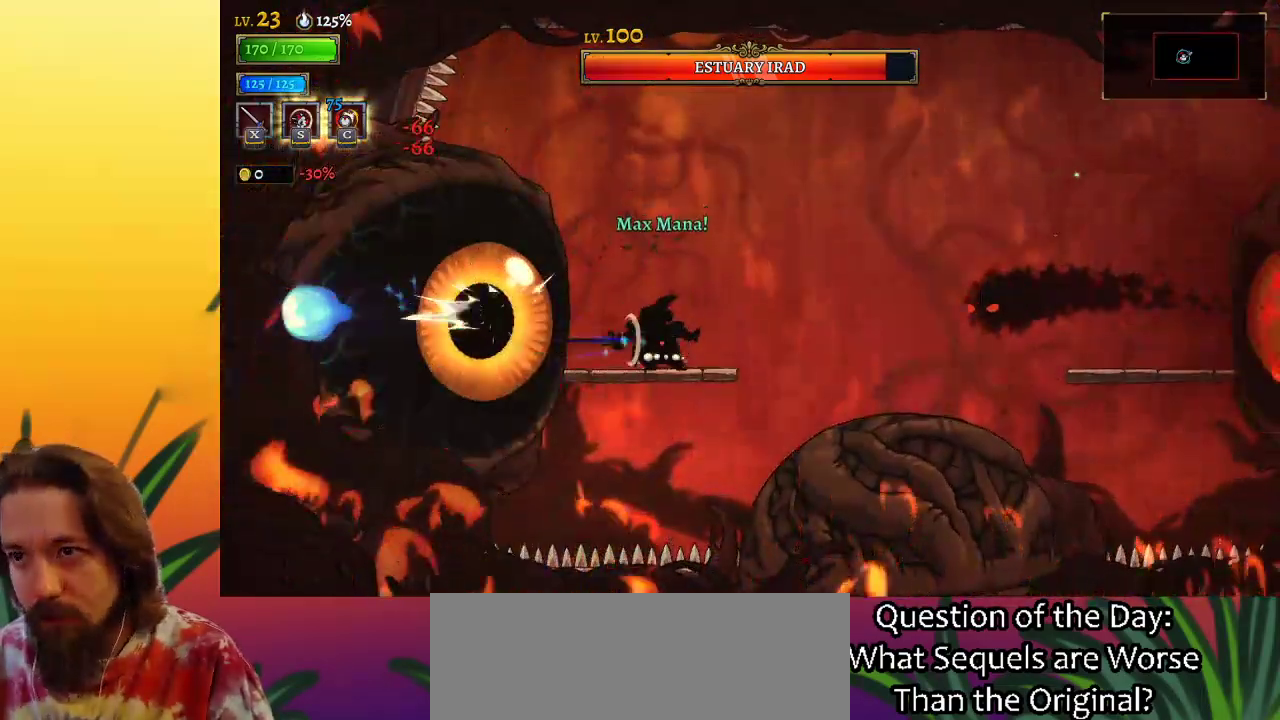
{"keys": ["z"], "events": [[183, "x", "down"], [283, "x", "up"], [467, "z", "down"]]}
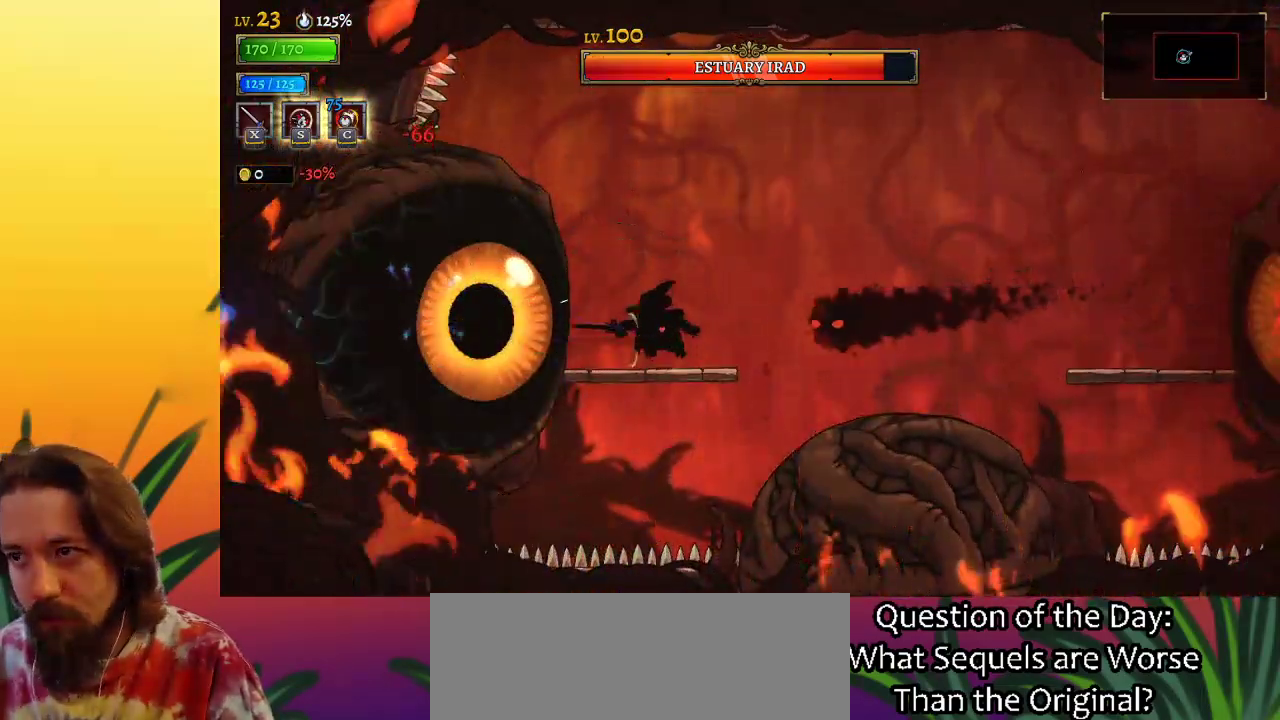
{"keys": [], "events": [[67, "right", "down"], [67, "z", "up"], [167, "down", "down"], [400, "down", "up"], [400, "right", "up"]]}